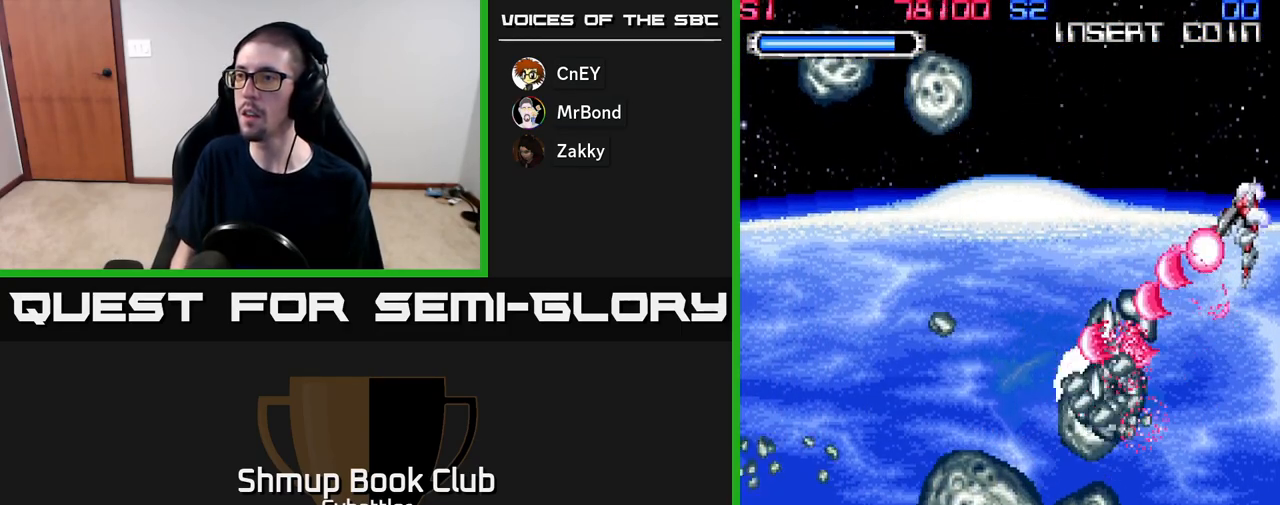
Gameplay with a controller (Xbox layout); each line is a JSON object with the inputs held at the frame after it. "events" lists button and stick changes between this image and that frame as [ms after this image, input, new state], when the widget could be followed in between. Not read: START left_stick.
{"buttons": ["A", "DPAD_UP", "DPAD_LEFT"], "right_stick": "center", "events": [[117, "DPAD_UP", "up"], [150, "DPAD_DOWN", "down"], [433, "DPAD_DOWN", "up"], [450, "DPAD_LEFT", "down"], [483, "DPAD_UP", "down"]]}
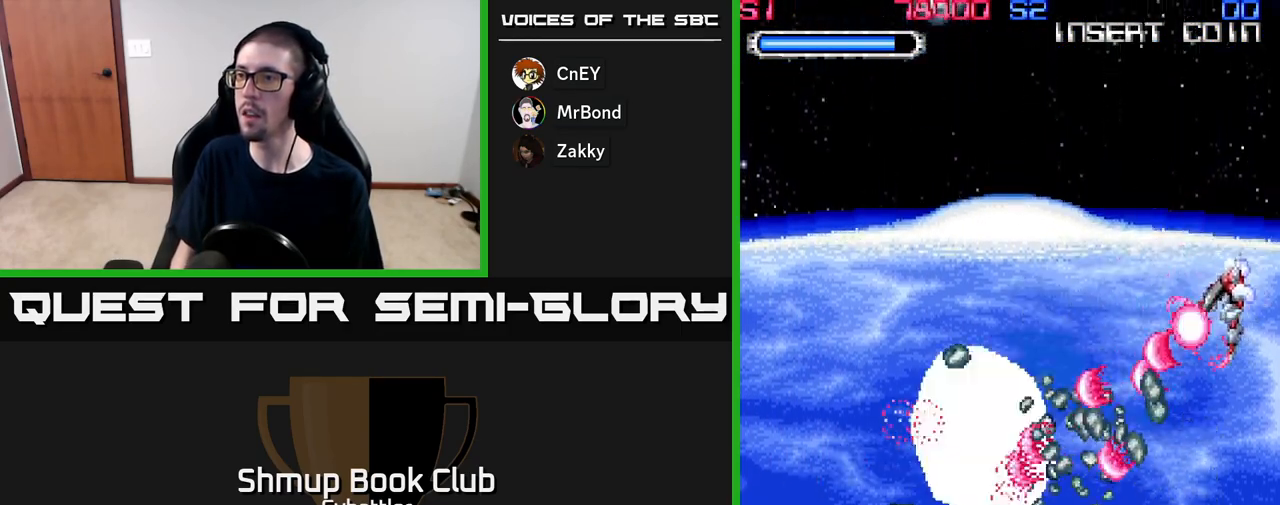
{"buttons": ["A", "DPAD_DOWN", "DPAD_RIGHT"], "right_stick": "center", "events": [[317, "DPAD_UP", "up"], [350, "DPAD_LEFT", "up"], [383, "DPAD_DOWN", "down"], [400, "DPAD_RIGHT", "down"]]}
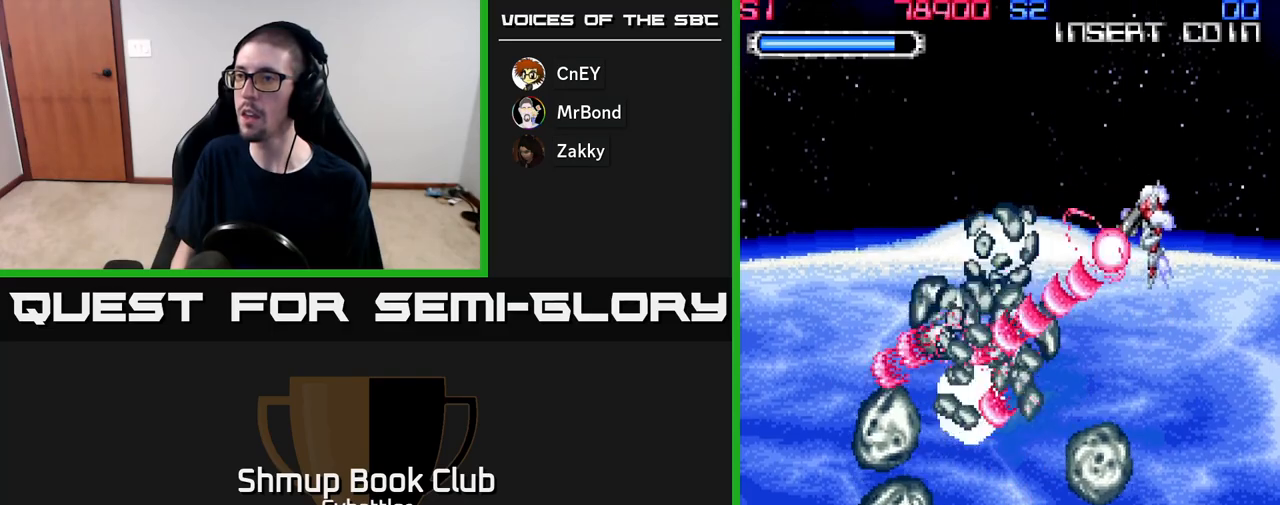
{"buttons": ["A", "DPAD_DOWN", "DPAD_RIGHT"], "right_stick": "center", "events": [[100, "DPAD_RIGHT", "up"], [200, "DPAD_LEFT", "down"], [217, "DPAD_DOWN", "up"], [283, "DPAD_UP", "down"], [433, "DPAD_LEFT", "up"], [450, "DPAD_UP", "up"], [500, "DPAD_DOWN", "down"], [500, "DPAD_RIGHT", "down"]]}
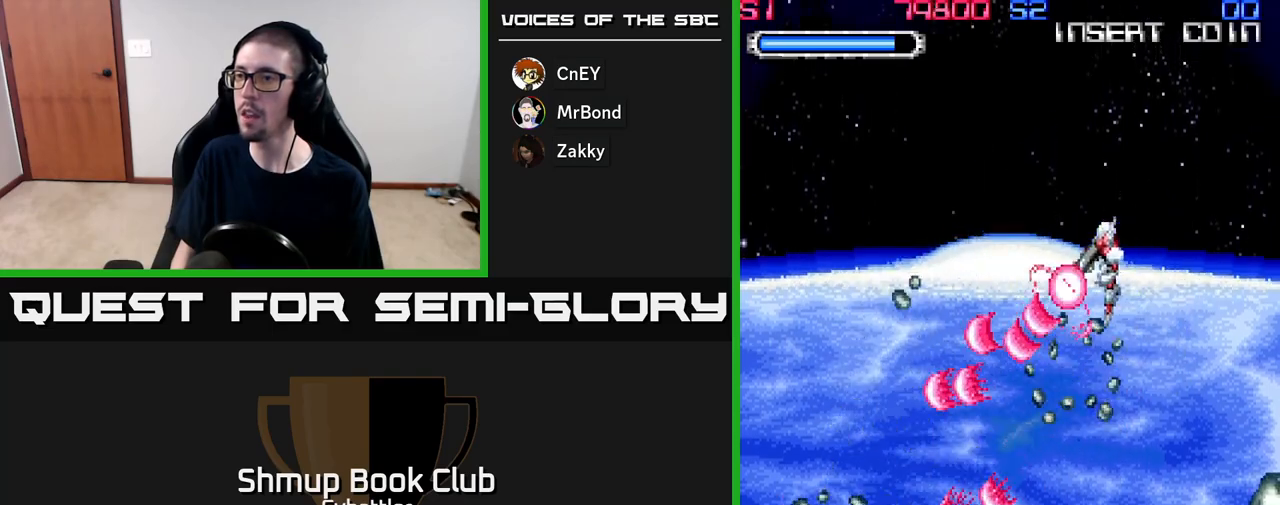
{"buttons": ["A", "DPAD_UP"], "right_stick": "center", "events": [[33, "A", "up"], [50, "DPAD_RIGHT", "up"], [200, "A", "down"], [317, "DPAD_DOWN", "up"], [317, "DPAD_LEFT", "down"], [383, "DPAD_UP", "down"], [500, "DPAD_LEFT", "up"]]}
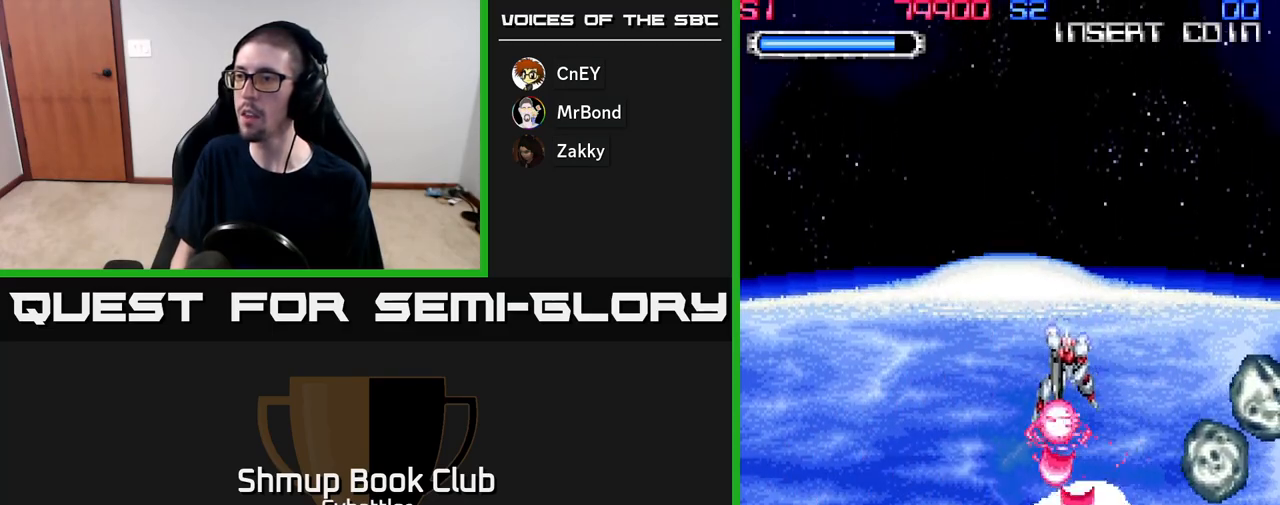
{"buttons": ["DPAD_DOWN", "DPAD_RIGHT"], "right_stick": "center", "events": [[150, "DPAD_UP", "up"], [200, "DPAD_DOWN", "down"], [333, "DPAD_RIGHT", "down"], [467, "A", "up"]]}
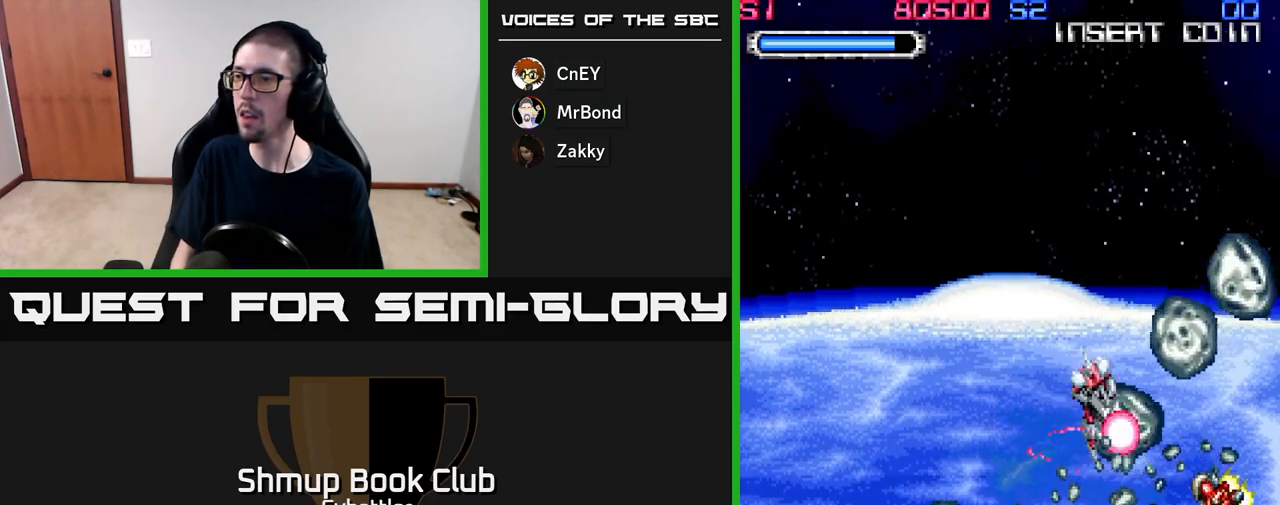
{"buttons": ["DPAD_DOWN", "DPAD_RIGHT"], "right_stick": "center", "events": [[33, "X", "down"], [117, "X", "up"], [183, "X", "down"], [217, "X", "up"], [300, "X", "down"], [350, "X", "up"], [400, "X", "down"], [483, "X", "up"]]}
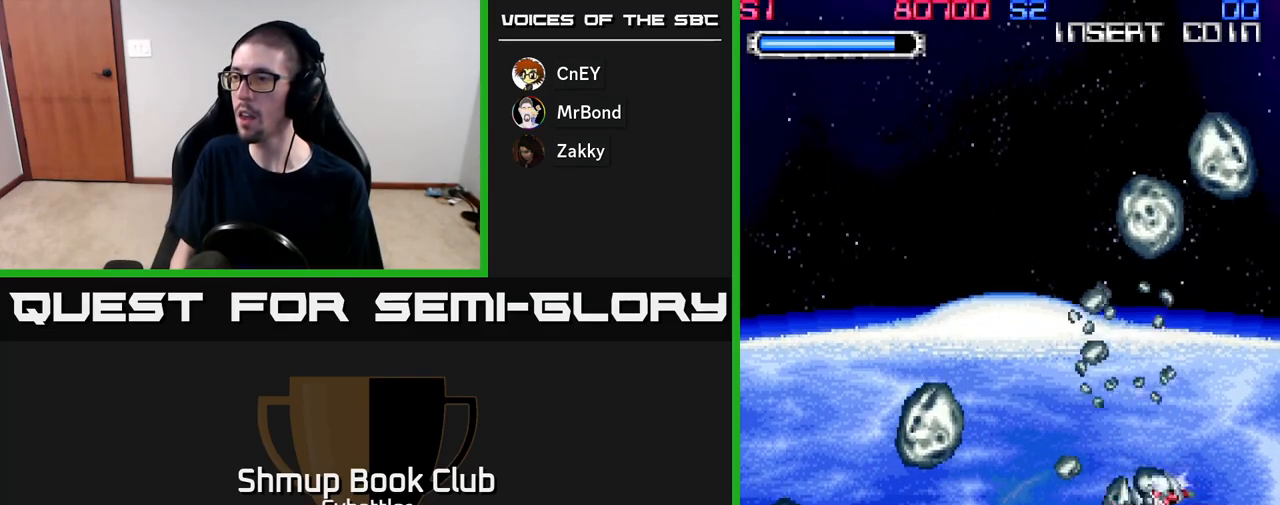
{"buttons": ["DPAD_UP", "DPAD_LEFT"], "right_stick": "center"}
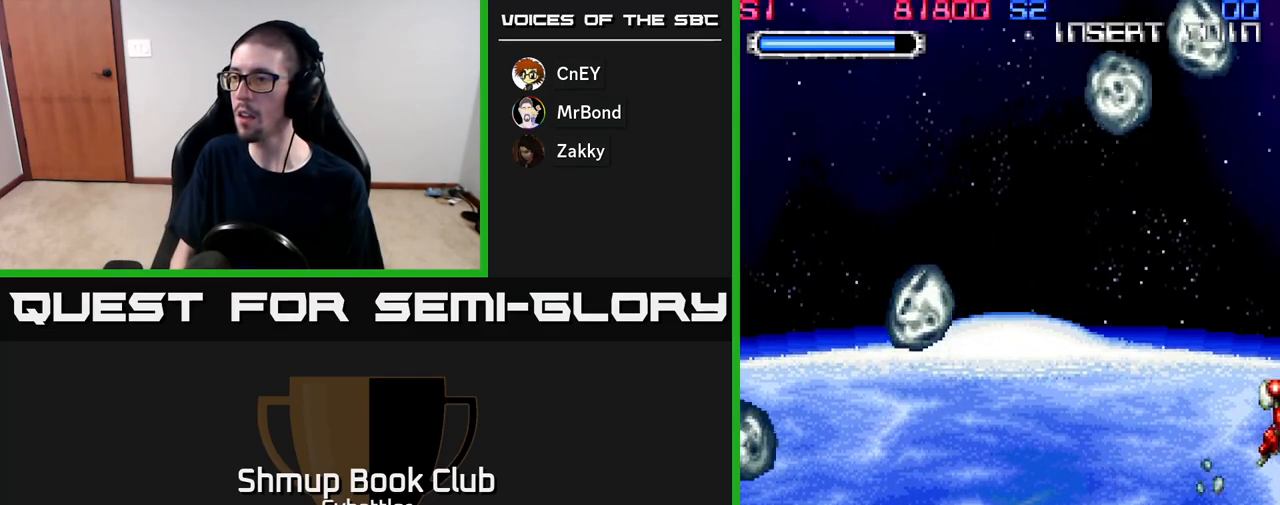
{"buttons": ["A", "DPAD_DOWN"], "right_stick": "center", "events": [[133, "A", "down"], [150, "DPAD_UP", "up"], [383, "DPAD_LEFT", "up"], [400, "DPAD_DOWN", "down"], [450, "DPAD_RIGHT", "down"], [500, "DPAD_RIGHT", "up"]]}
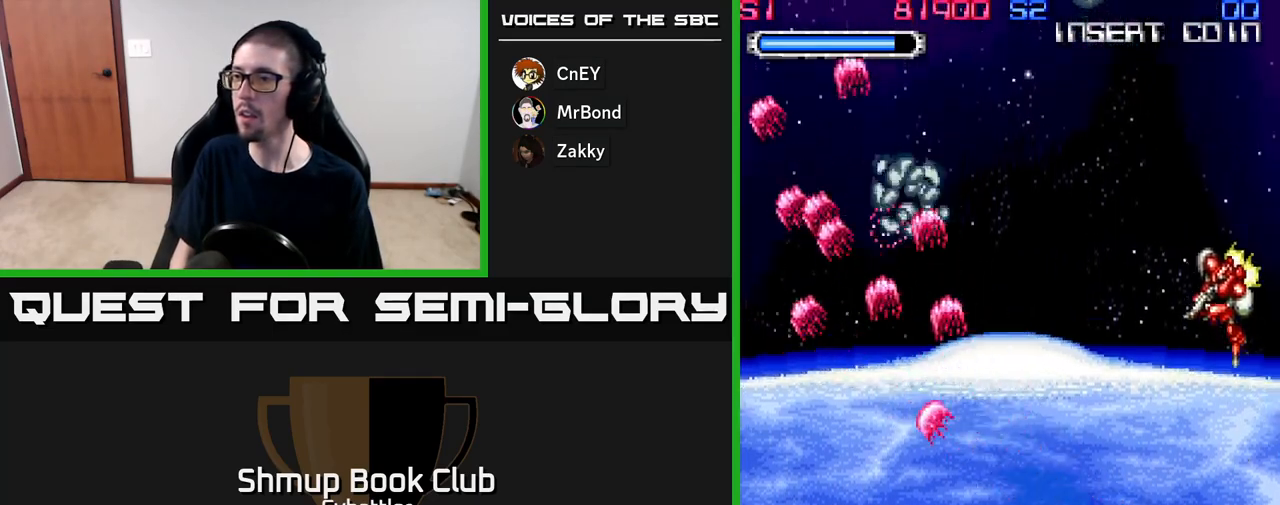
{"buttons": ["A", "DPAD_RIGHT"], "right_stick": "center", "events": [[267, "DPAD_DOWN", "up"], [283, "DPAD_LEFT", "down"], [300, "DPAD_UP", "down"], [417, "DPAD_LEFT", "up"], [467, "DPAD_UP", "up"], [500, "DPAD_RIGHT", "down"]]}
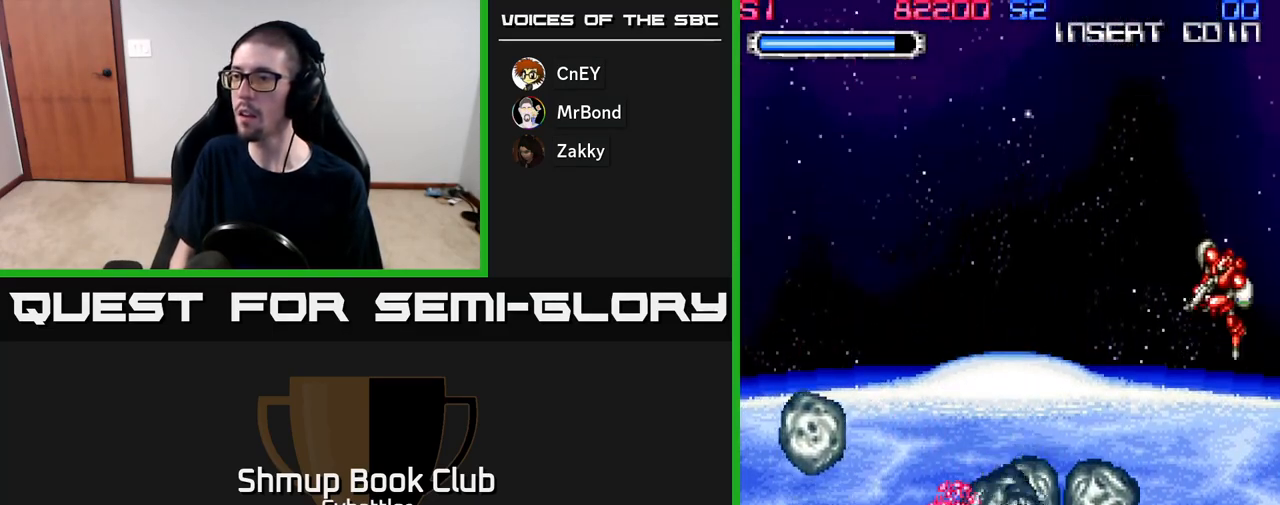
{"buttons": ["A"], "right_stick": "center", "events": [[150, "DPAD_RIGHT", "up"], [150, "DPAD_UP", "down"], [317, "DPAD_LEFT", "down"], [367, "DPAD_UP", "up"], [483, "DPAD_LEFT", "up"]]}
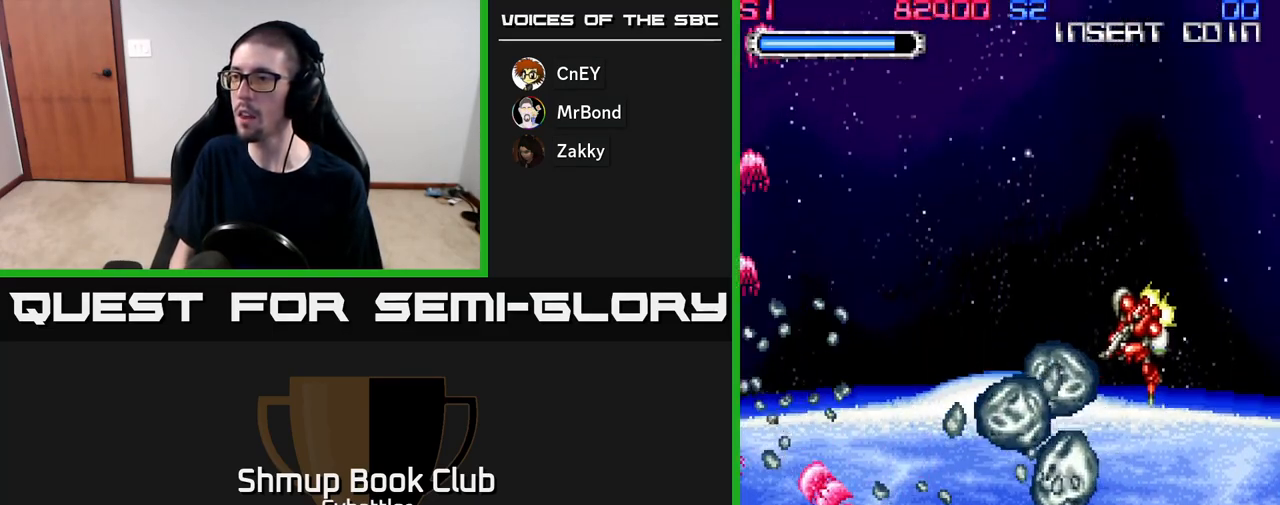
{"buttons": ["A", "DPAD_UP", "DPAD_RIGHT"], "right_stick": "center", "events": [[33, "DPAD_RIGHT", "down"], [67, "A", "up"], [67, "DPAD_UP", "down"], [83, "DPAD_RIGHT", "up"], [200, "A", "down"], [267, "DPAD_RIGHT", "down"]]}
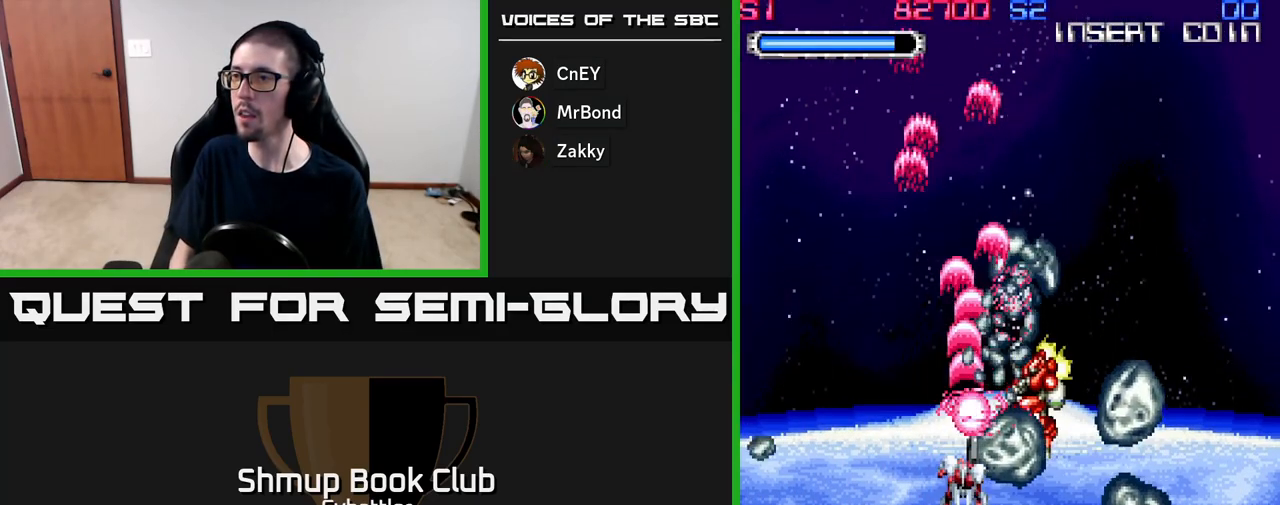
{"buttons": ["A", "DPAD_RIGHT"], "right_stick": "center", "events": [[33, "DPAD_UP", "up"], [167, "DPAD_RIGHT", "up"], [217, "DPAD_DOWN", "down"], [267, "DPAD_RIGHT", "down"], [300, "DPAD_DOWN", "up"]]}
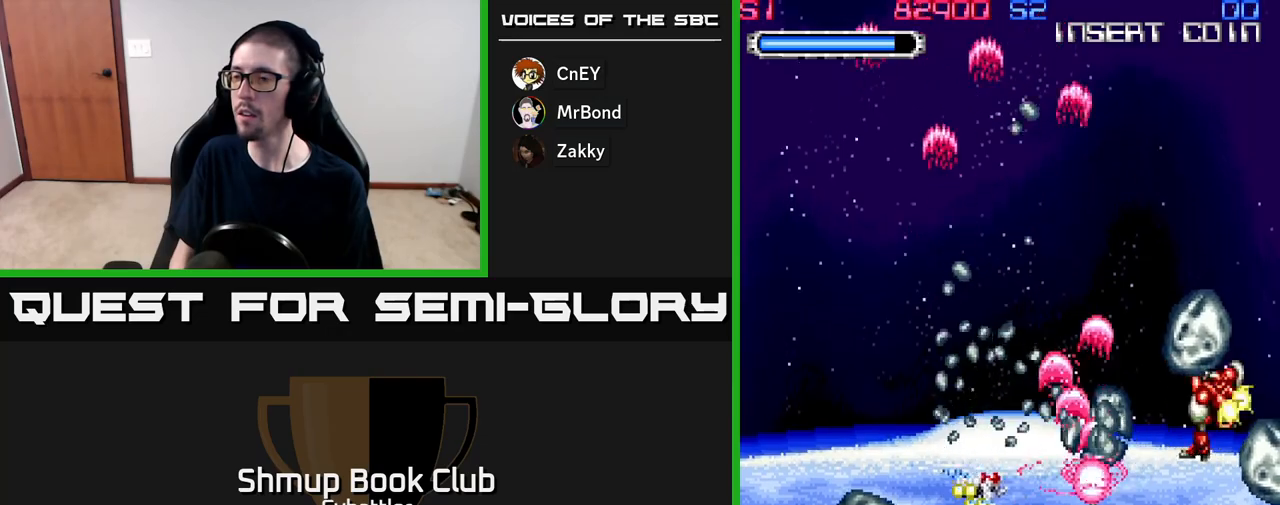
{"buttons": ["X", "DPAD_DOWN", "DPAD_RIGHT"], "right_stick": "center", "events": [[17, "DPAD_DOWN", "down"], [150, "A", "up"], [183, "DPAD_RIGHT", "up"], [200, "DPAD_DOWN", "up"], [233, "DPAD_LEFT", "down"], [233, "X", "down"], [283, "X", "up"], [350, "X", "down"], [383, "DPAD_LEFT", "up"], [400, "DPAD_DOWN", "down"], [417, "X", "up"], [433, "DPAD_RIGHT", "down"], [500, "X", "down"]]}
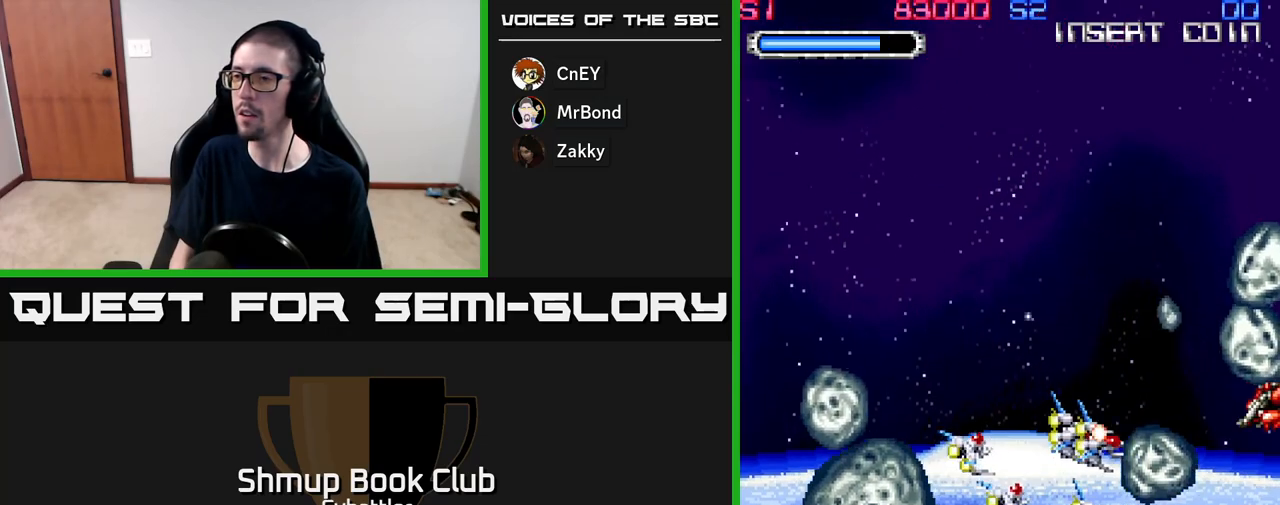
{"buttons": ["A", "DPAD_UP"], "right_stick": "center", "events": [[50, "X", "up"], [67, "A", "down"], [367, "DPAD_DOWN", "up"], [467, "DPAD_RIGHT", "up"], [500, "DPAD_UP", "down"]]}
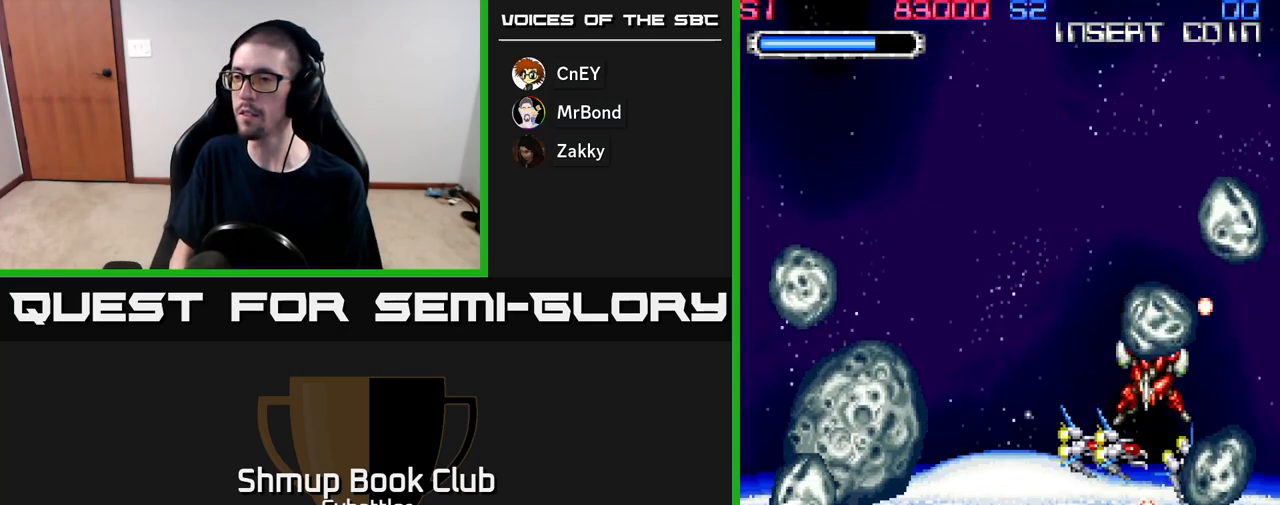
{"buttons": ["DPAD_UP", "DPAD_RIGHT"], "right_stick": "center", "events": [[17, "A", "up"], [67, "DPAD_LEFT", "down"], [117, "DPAD_UP", "up"], [133, "A", "down"], [417, "A", "up"], [450, "DPAD_LEFT", "up"], [500, "DPAD_RIGHT", "down"], [500, "DPAD_UP", "down"]]}
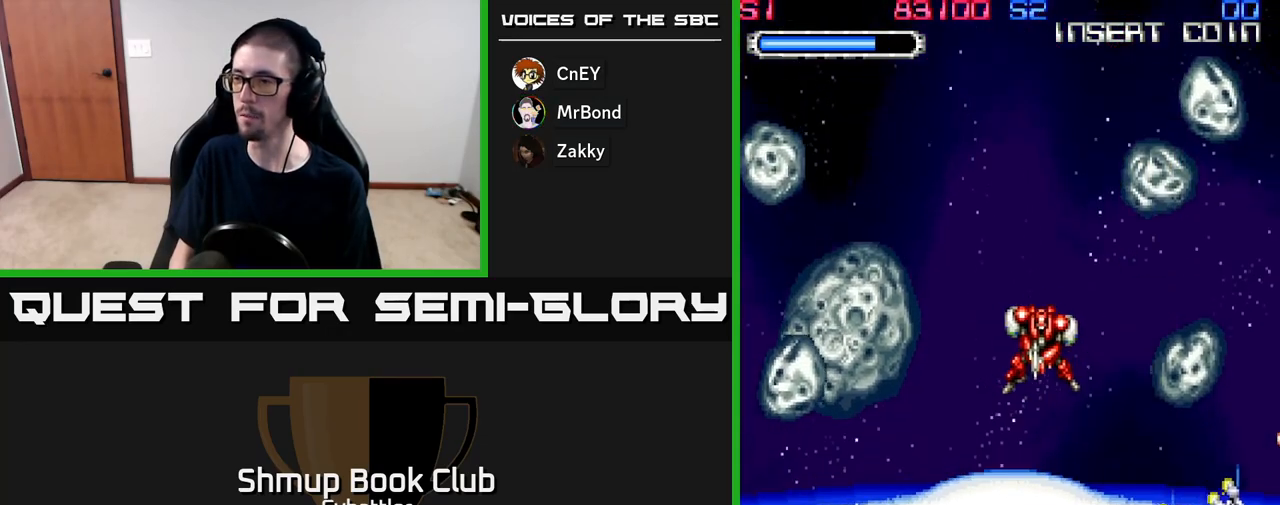
{"buttons": ["A"], "right_stick": "center", "events": [[50, "A", "down"], [83, "DPAD_UP", "up"], [200, "DPAD_DOWN", "down"], [233, "DPAD_RIGHT", "up"], [267, "DPAD_DOWN", "up"], [300, "DPAD_LEFT", "down"], [333, "DPAD_UP", "down"], [483, "DPAD_UP", "up"], [500, "DPAD_LEFT", "up"]]}
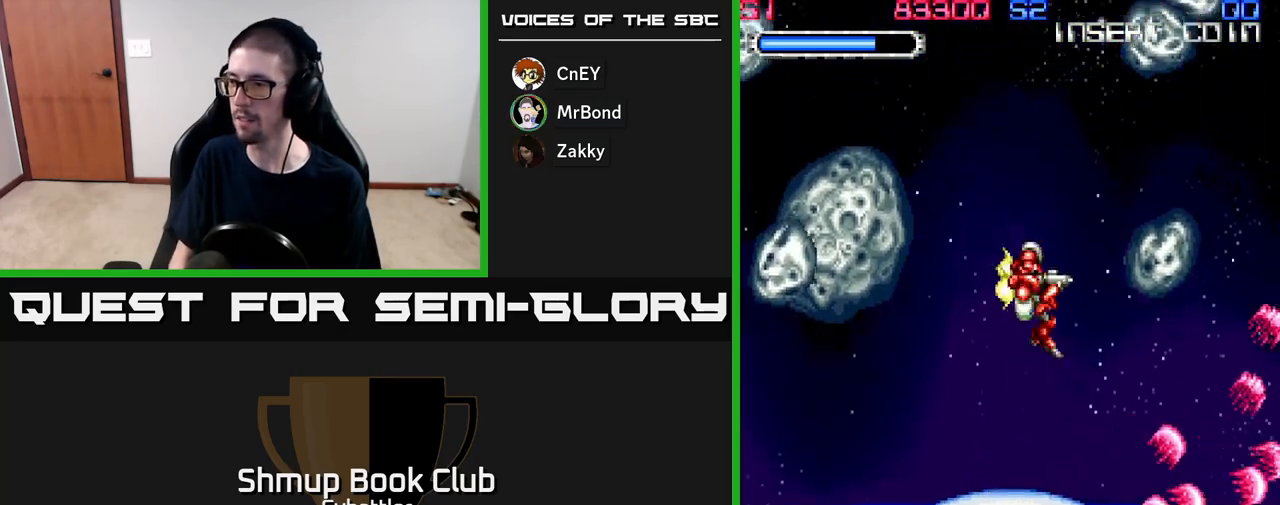
{"buttons": ["A", "DPAD_UP"], "right_stick": "center", "events": [[50, "DPAD_DOWN", "down"], [100, "A", "up"], [217, "DPAD_RIGHT", "down"], [267, "A", "down"], [467, "DPAD_DOWN", "up"], [467, "DPAD_RIGHT", "up"], [500, "DPAD_UP", "down"]]}
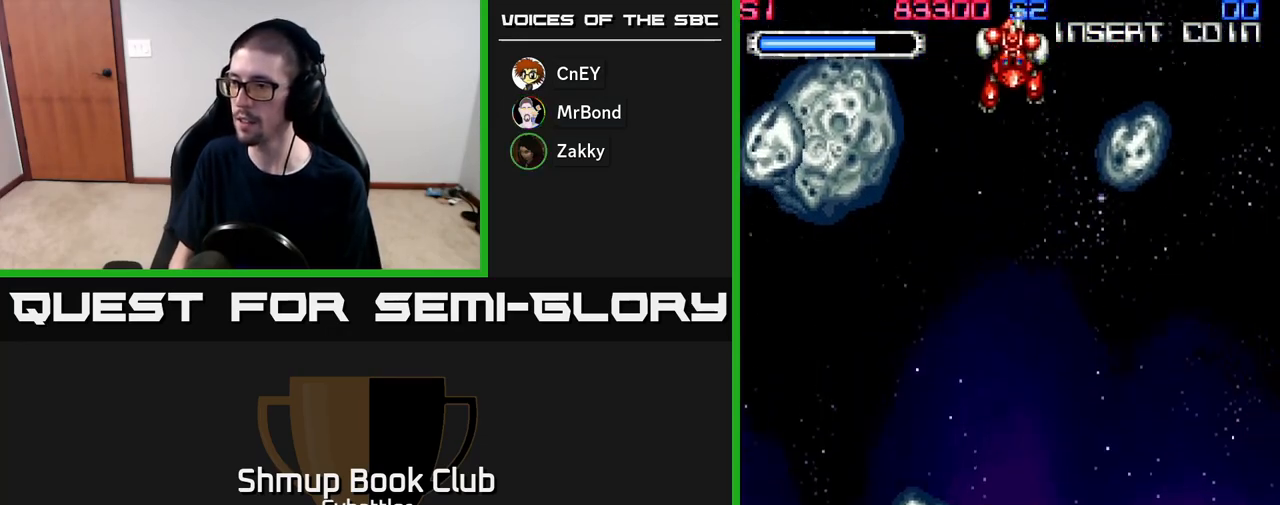
{"buttons": ["DPAD_UP"], "right_stick": "center", "events": [[50, "DPAD_LEFT", "down"], [67, "A", "up"], [150, "DPAD_LEFT", "up"]]}
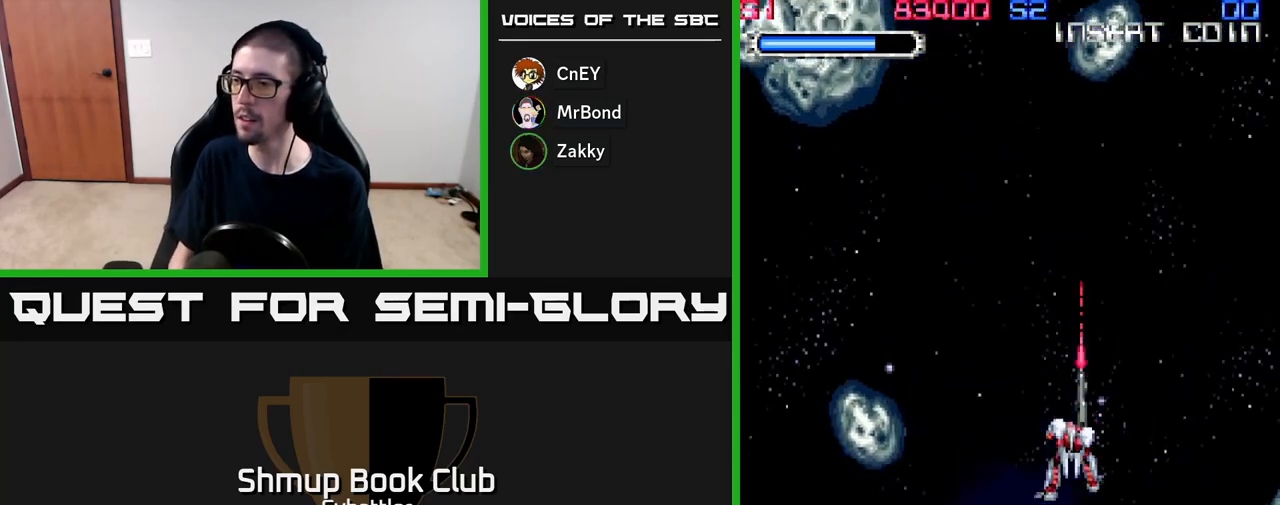
{"buttons": ["A", "DPAD_RIGHT"], "right_stick": "center", "events": [[83, "DPAD_UP", "up"], [117, "DPAD_DOWN", "down"], [150, "A", "down"], [267, "DPAD_DOWN", "up"], [300, "DPAD_UP", "down"], [400, "DPAD_UP", "up"], [417, "DPAD_RIGHT", "down"]]}
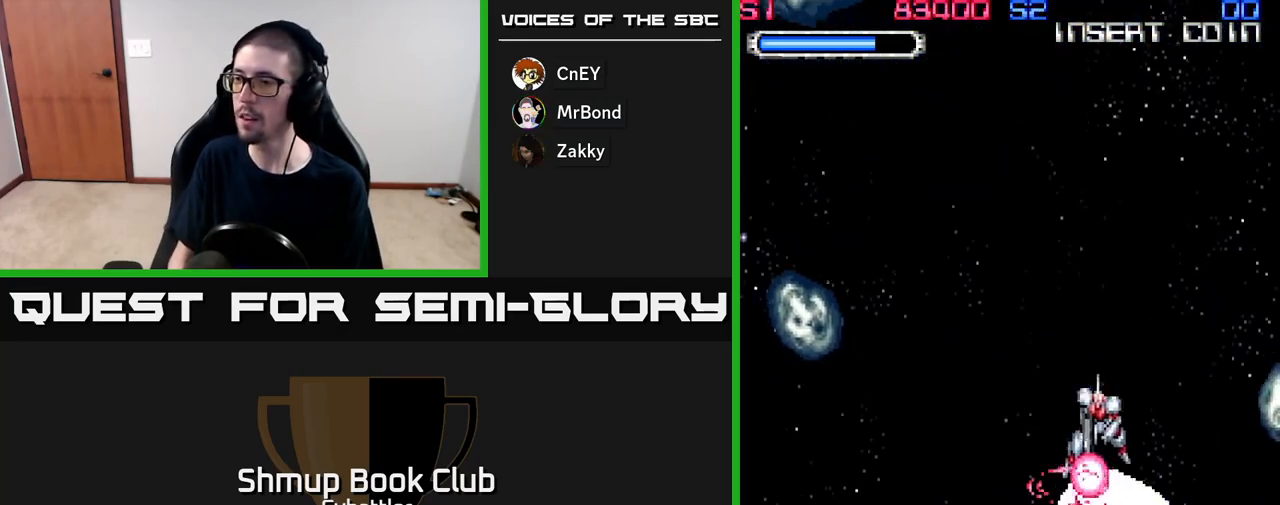
{"buttons": ["A", "DPAD_UP", "DPAD_LEFT"], "right_stick": "center", "events": [[183, "DPAD_UP", "down"], [317, "DPAD_RIGHT", "up"], [383, "DPAD_LEFT", "down"]]}
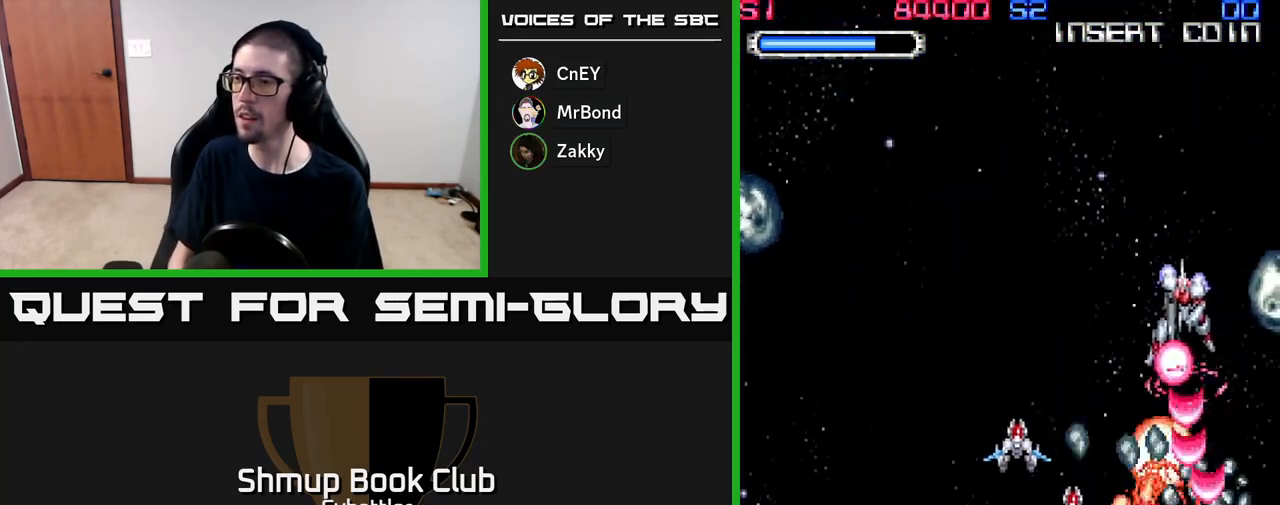
{"buttons": ["A", "DPAD_LEFT"], "right_stick": "center", "events": [[300, "DPAD_UP", "up"]]}
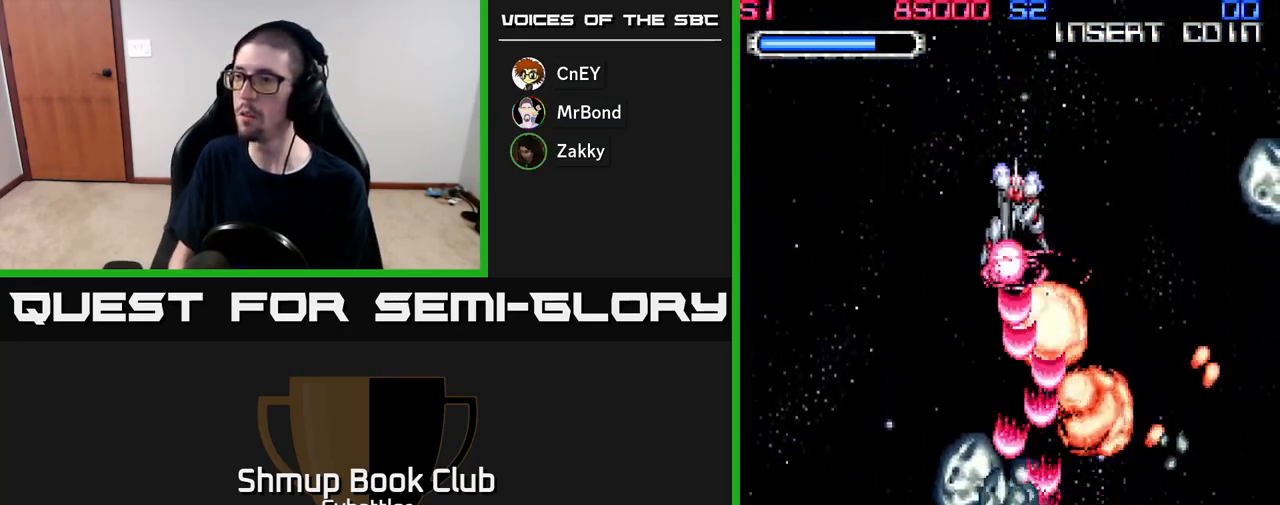
{"buttons": ["A", "DPAD_LEFT"], "right_stick": "center", "events": []}
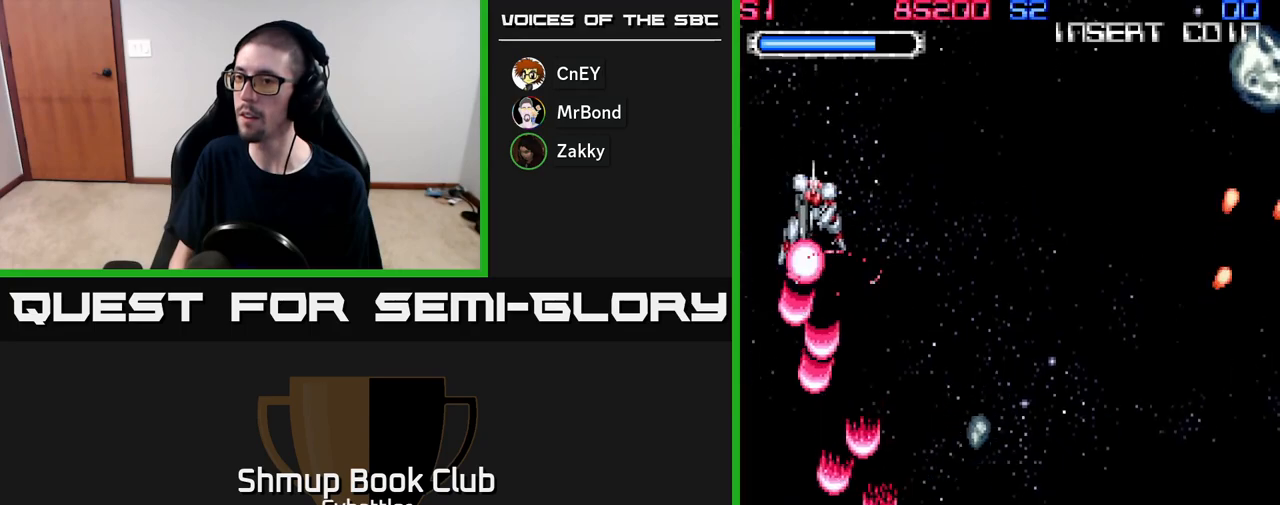
{"buttons": ["A", "DPAD_DOWN", "DPAD_RIGHT"], "right_stick": "center", "events": [[133, "DPAD_DOWN", "down"], [167, "DPAD_LEFT", "up"], [500, "DPAD_RIGHT", "down"]]}
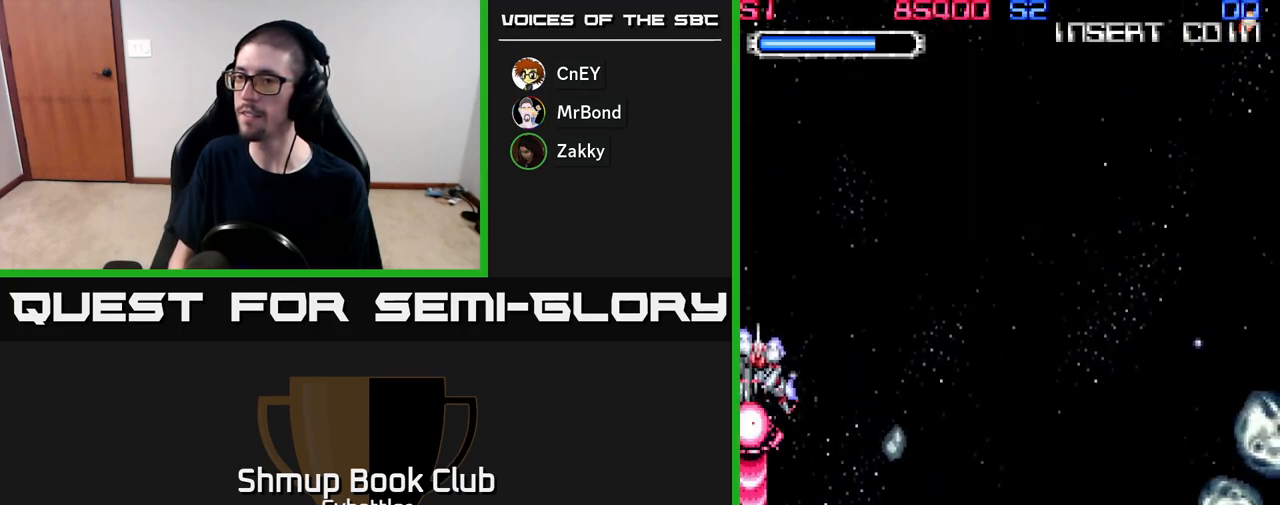
{"buttons": ["A"], "right_stick": "center", "events": [[67, "DPAD_DOWN", "up"], [200, "A", "up"], [250, "DPAD_UP", "down"], [283, "A", "down"], [317, "DPAD_UP", "up"], [500, "DPAD_RIGHT", "up"]]}
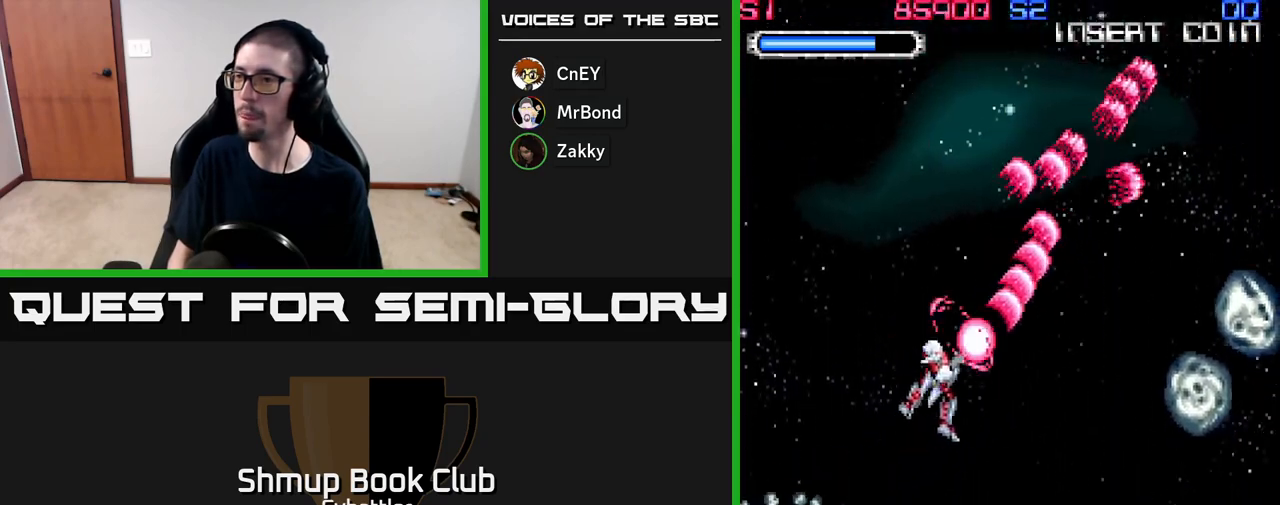
{"buttons": ["A", "DPAD_DOWN", "DPAD_RIGHT"], "right_stick": "center", "events": [[17, "DPAD_UP", "down"], [200, "DPAD_UP", "up"], [217, "DPAD_RIGHT", "down"], [417, "DPAD_DOWN", "down"]]}
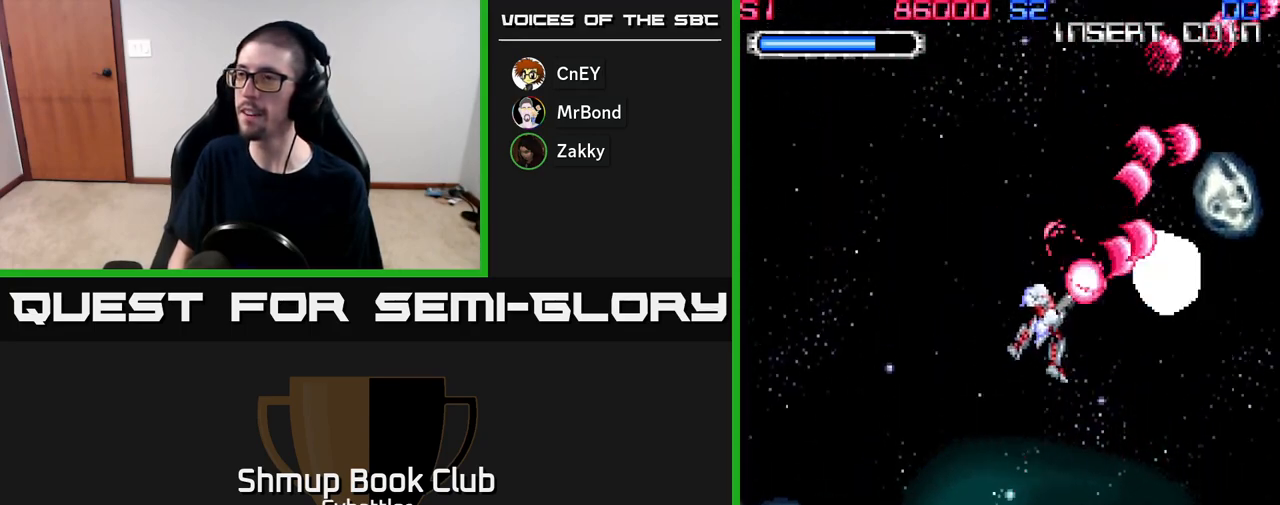
{"buttons": ["A", "DPAD_DOWN"], "right_stick": "center", "events": [[33, "DPAD_DOWN", "up"], [200, "A", "up"], [250, "DPAD_DOWN", "down"], [283, "DPAD_RIGHT", "up"], [350, "A", "down"], [350, "DPAD_LEFT", "down"], [500, "DPAD_LEFT", "up"]]}
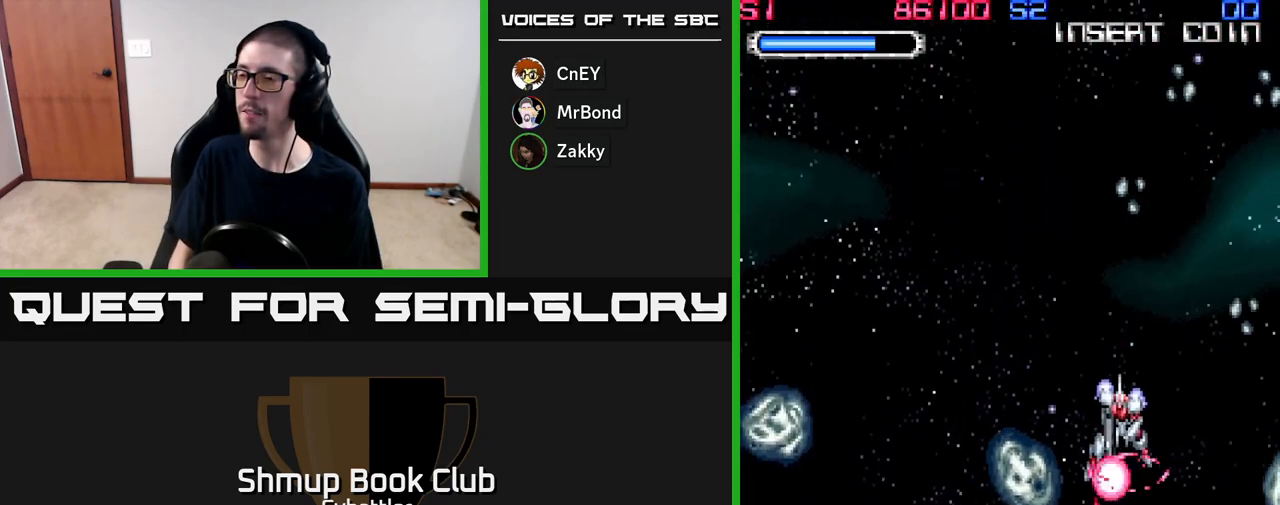
{"buttons": ["A", "DPAD_RIGHT"], "right_stick": "center", "events": [[100, "DPAD_DOWN", "up"], [150, "DPAD_LEFT", "down"], [167, "DPAD_UP", "down"], [300, "DPAD_LEFT", "up"], [367, "DPAD_RIGHT", "down"], [383, "DPAD_UP", "up"]]}
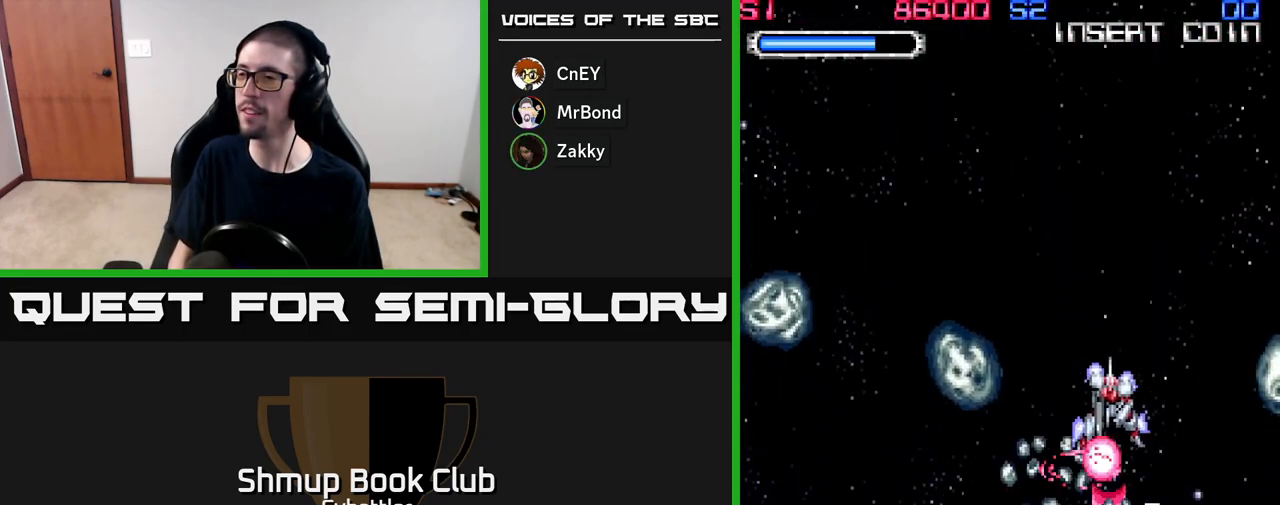
{"buttons": ["DPAD_LEFT"], "right_stick": "center", "events": [[333, "DPAD_RIGHT", "up"], [350, "DPAD_DOWN", "down"], [400, "A", "up"], [450, "DPAD_LEFT", "down"], [483, "DPAD_DOWN", "up"]]}